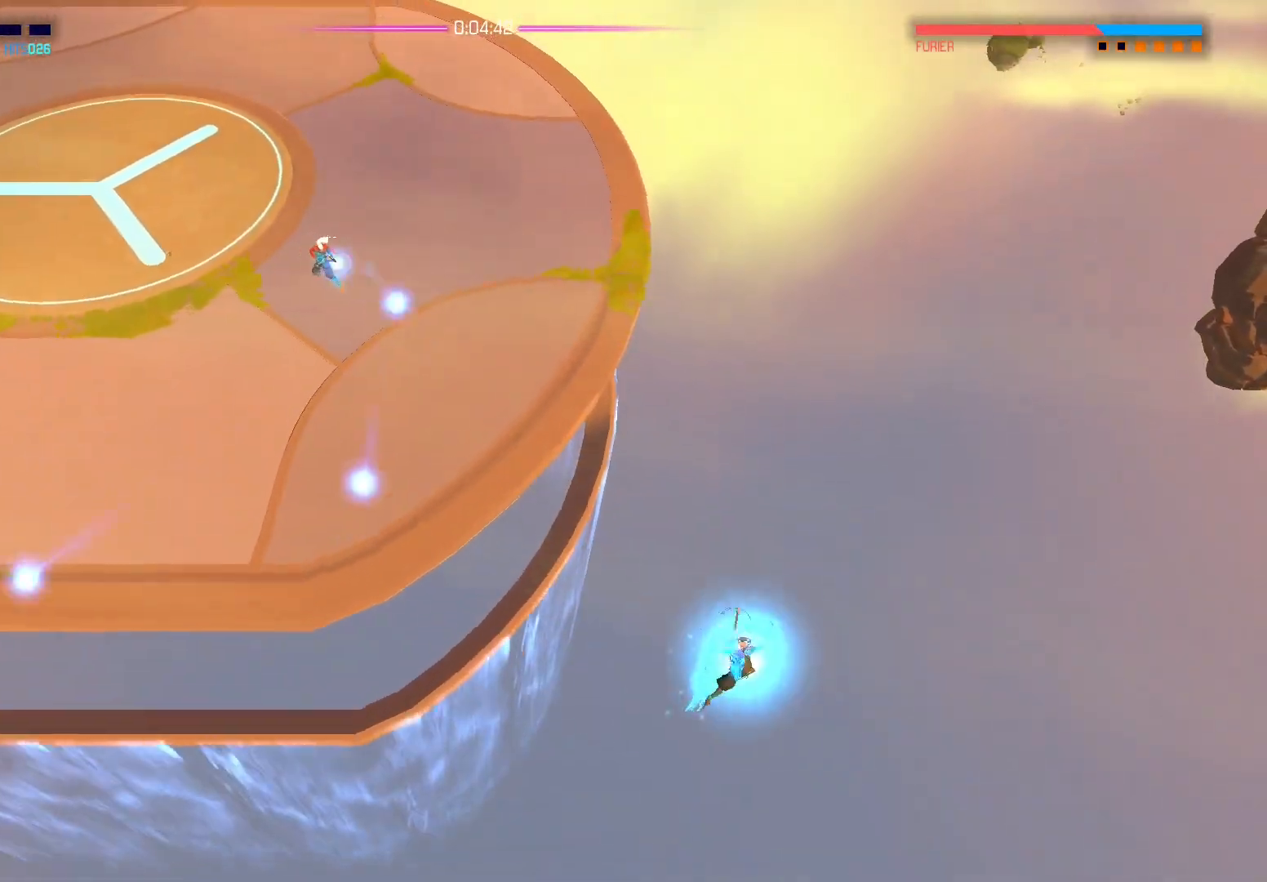
Gameplay with a controller (Xbox layout); each line is a JSON object with the inputs held at the frame after it. "events" lists button and stick changes between this image and that frame as [ms after this image, input, new state], when the widget could be followed in between.
{"buttons": [], "left_stick": "left", "right_stick": "down-right", "events": []}
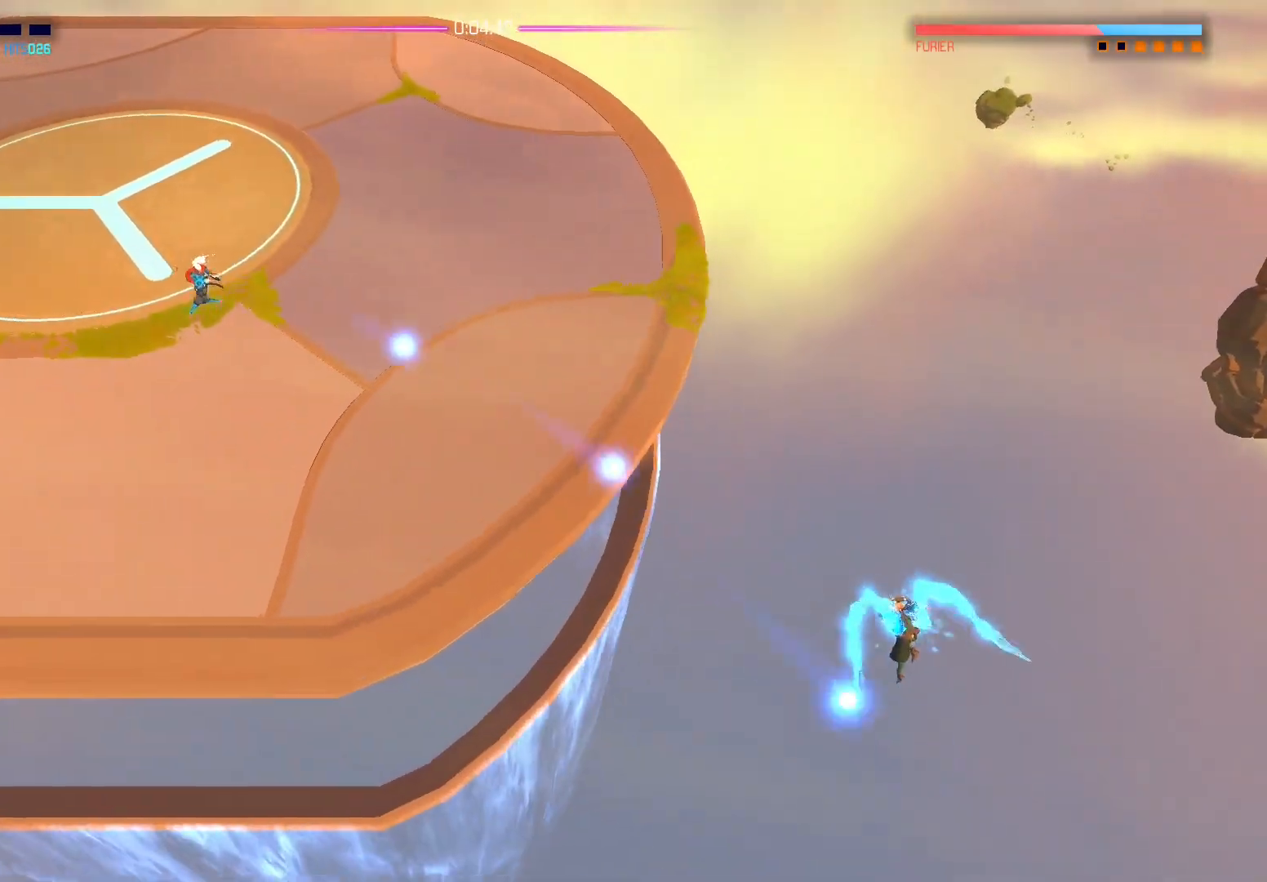
{"buttons": [], "left_stick": "down-left", "right_stick": "right", "events": [[50, "left_stick", "down-left"], [383, "right_stick", "right"]]}
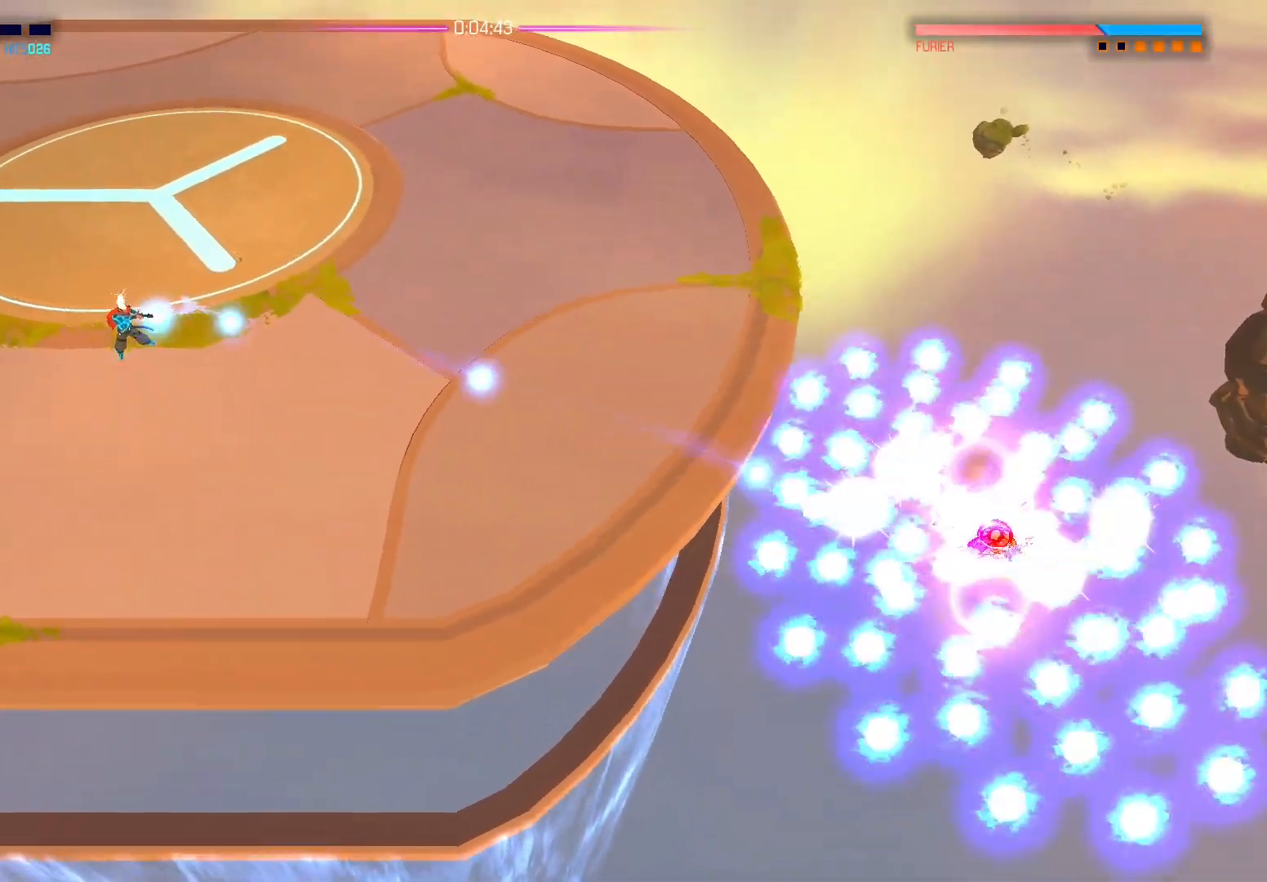
{"buttons": [], "left_stick": "up", "right_stick": "right", "events": [[483, "left_stick", "up"]]}
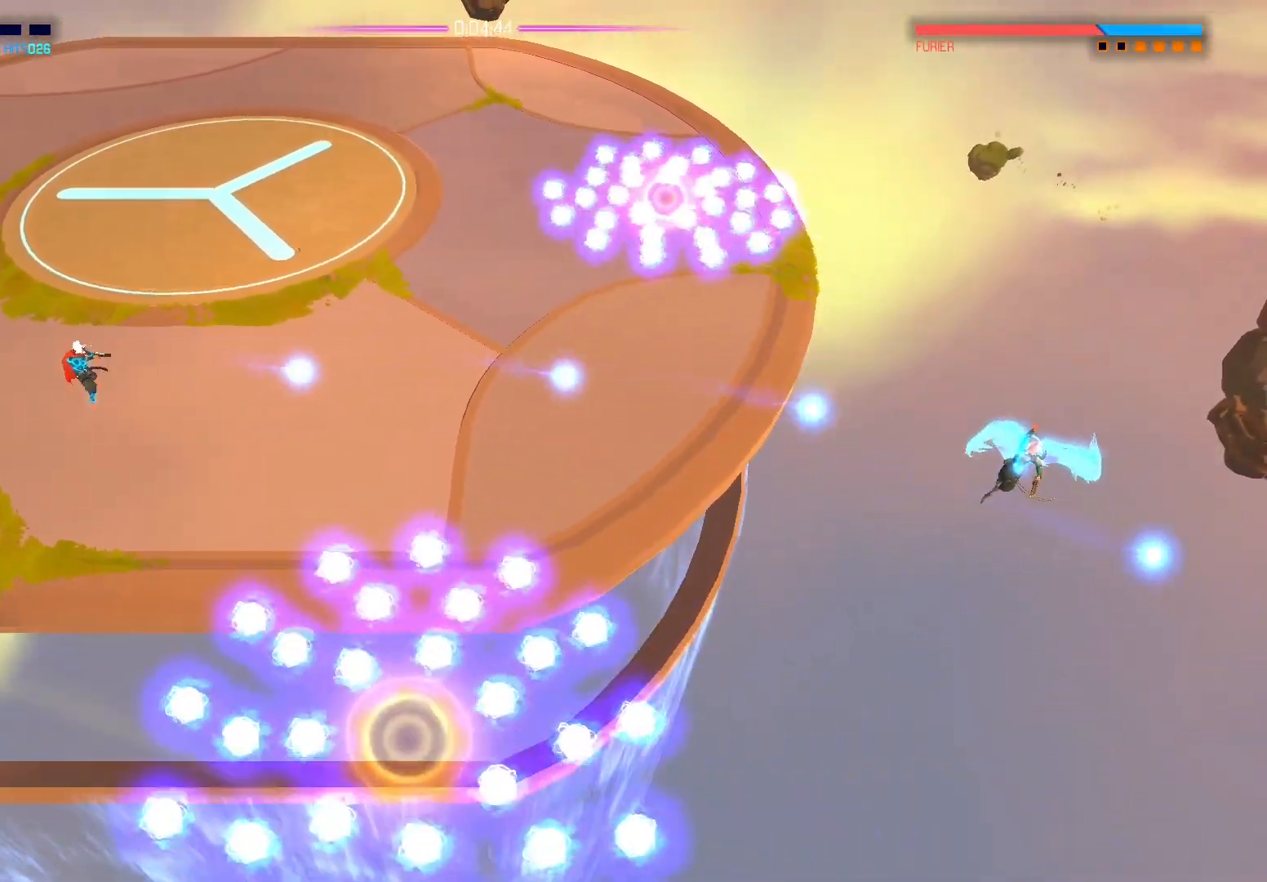
{"buttons": [], "left_stick": "right", "right_stick": "center", "events": [[50, "left_stick", "right"], [117, "right_stick", "center"]]}
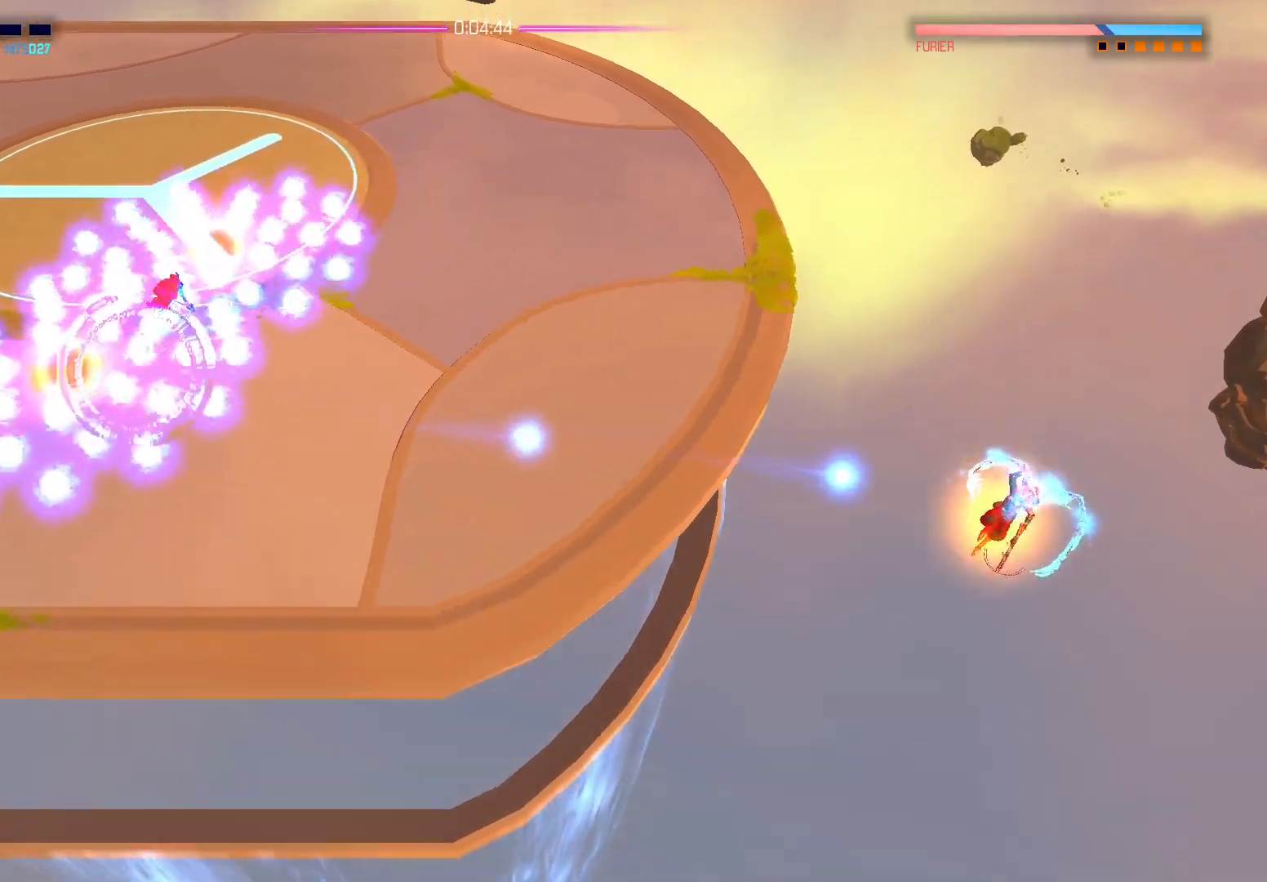
{"buttons": [], "left_stick": "left", "right_stick": "right", "events": [[83, "left_stick", "down-right"], [200, "left_stick", "down"], [333, "left_stick", "left"], [500, "right_stick", "right"]]}
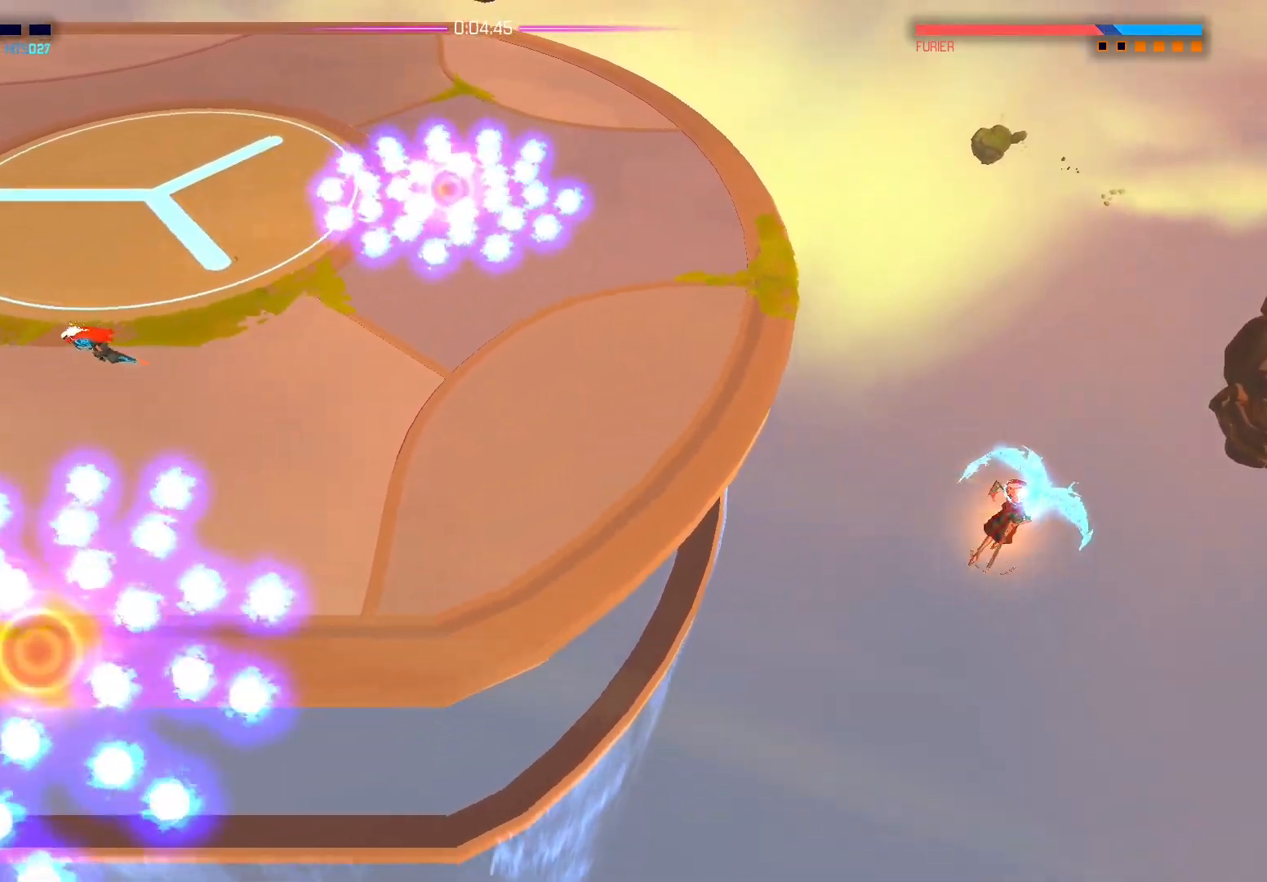
{"buttons": [], "left_stick": "down", "right_stick": "right", "events": [[33, "left_stick", "up-left"], [317, "left_stick", "down"]]}
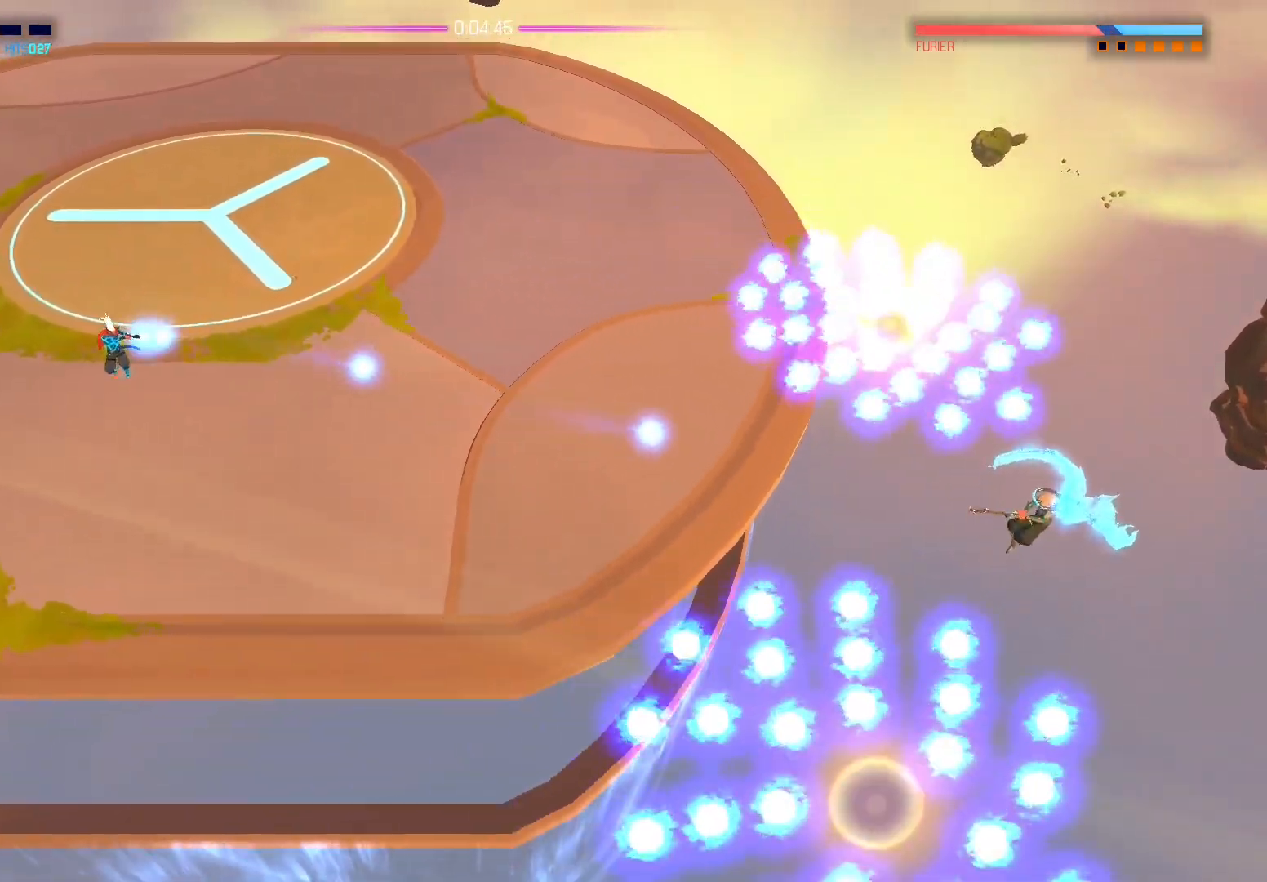
{"buttons": [], "left_stick": "center", "right_stick": "right", "events": [[33, "left_stick", "center"]]}
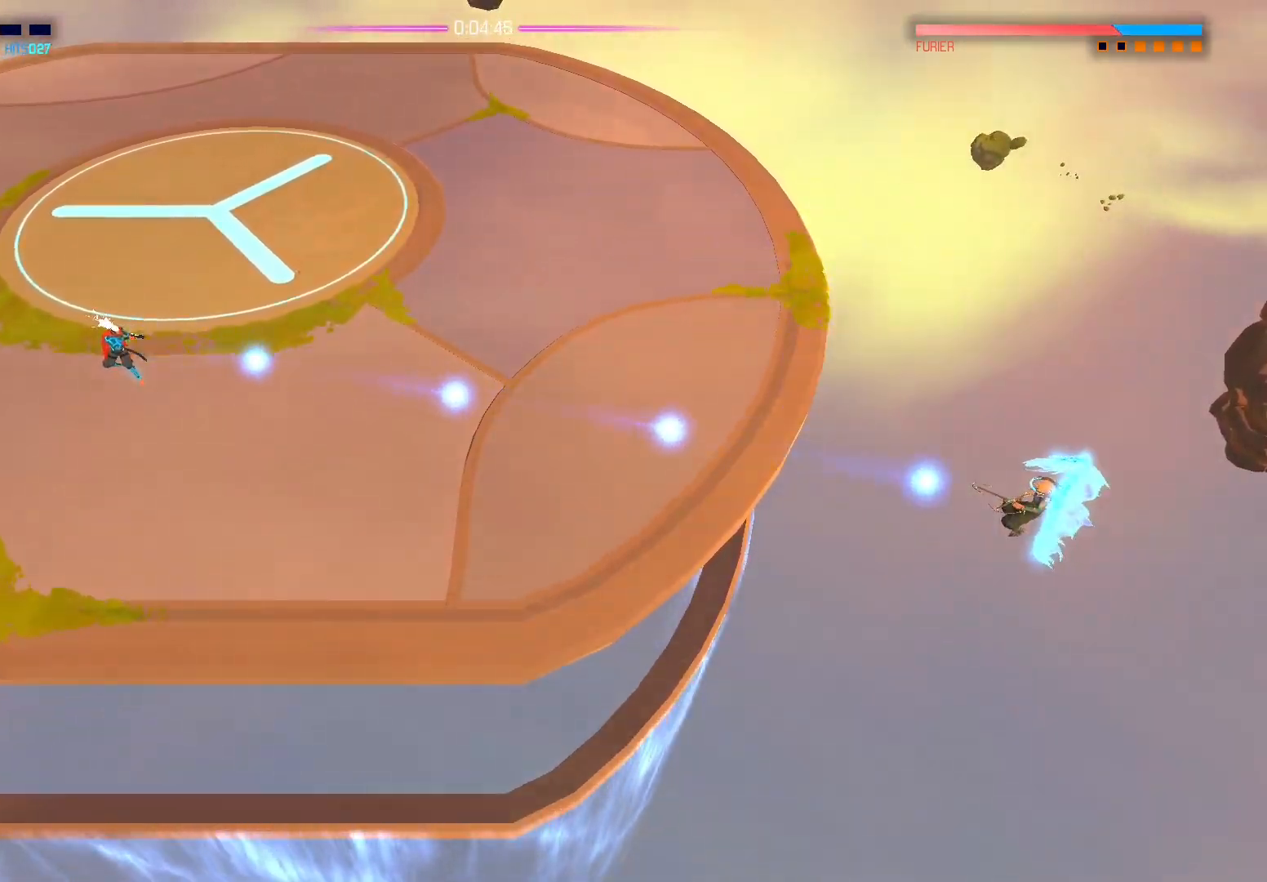
{"buttons": [], "left_stick": "center", "right_stick": "right", "events": []}
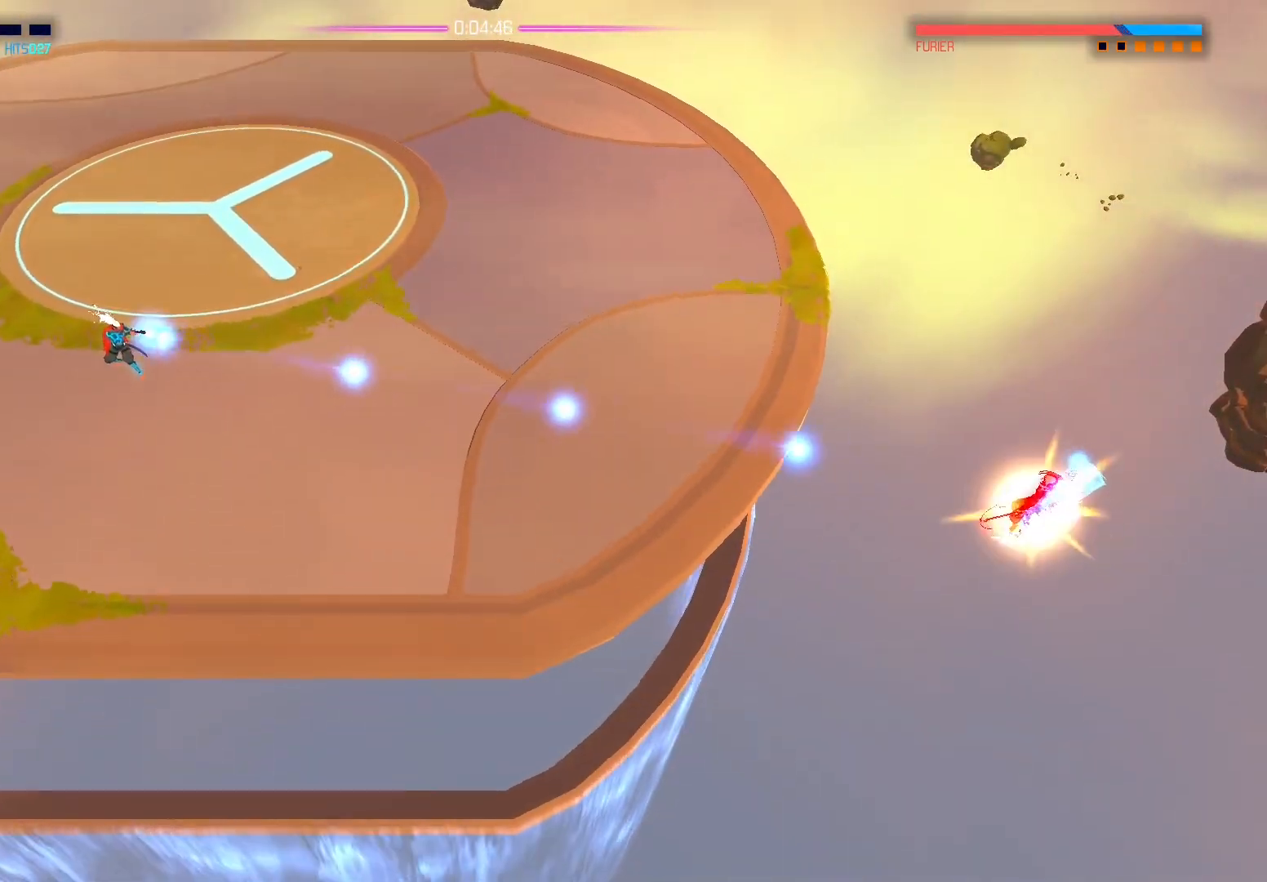
{"buttons": [], "left_stick": "center", "right_stick": "right", "events": []}
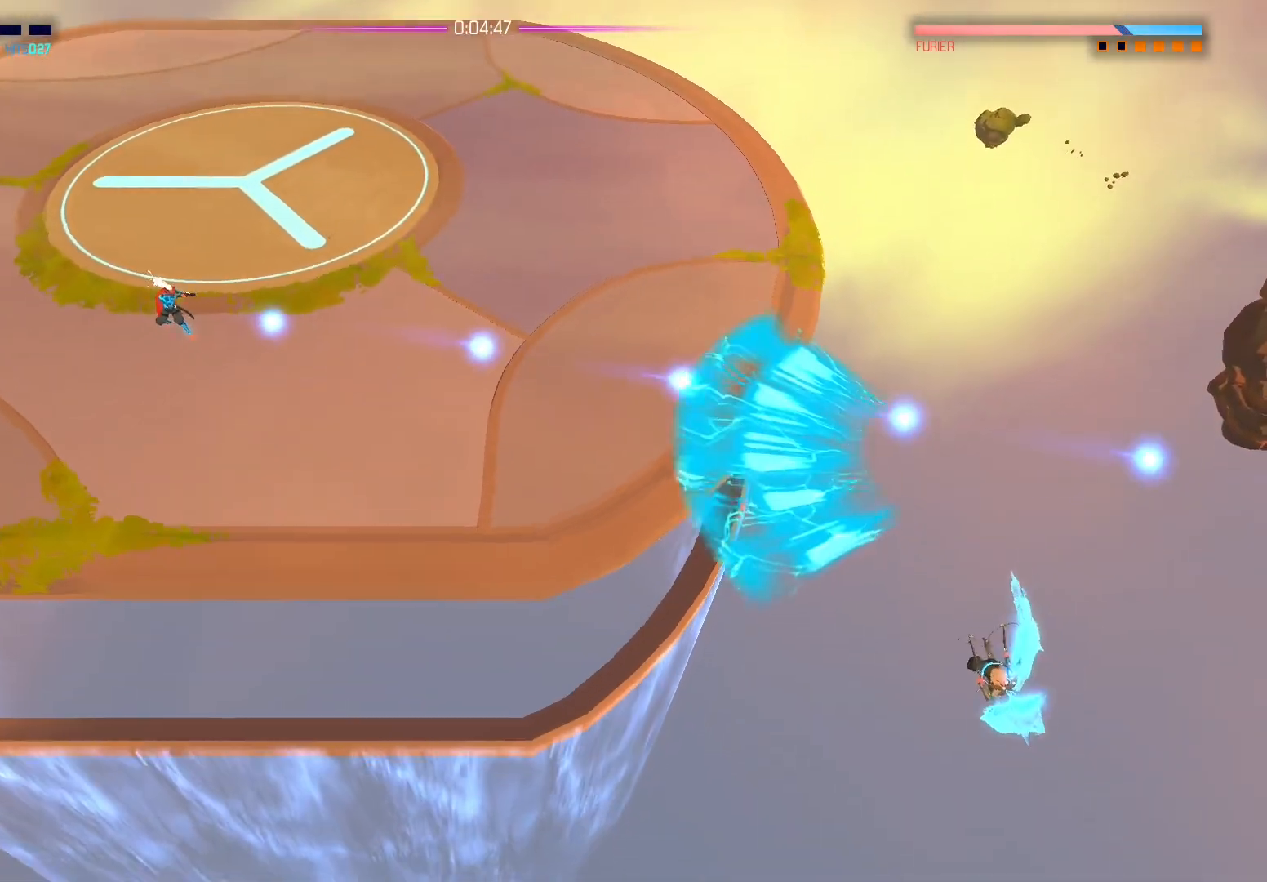
{"buttons": ["A"], "left_stick": "left", "right_stick": "center", "events": [[50, "left_stick", "down"], [117, "right_stick", "center"], [167, "left_stick", "down-left"], [333, "A", "down"], [333, "left_stick", "left"]]}
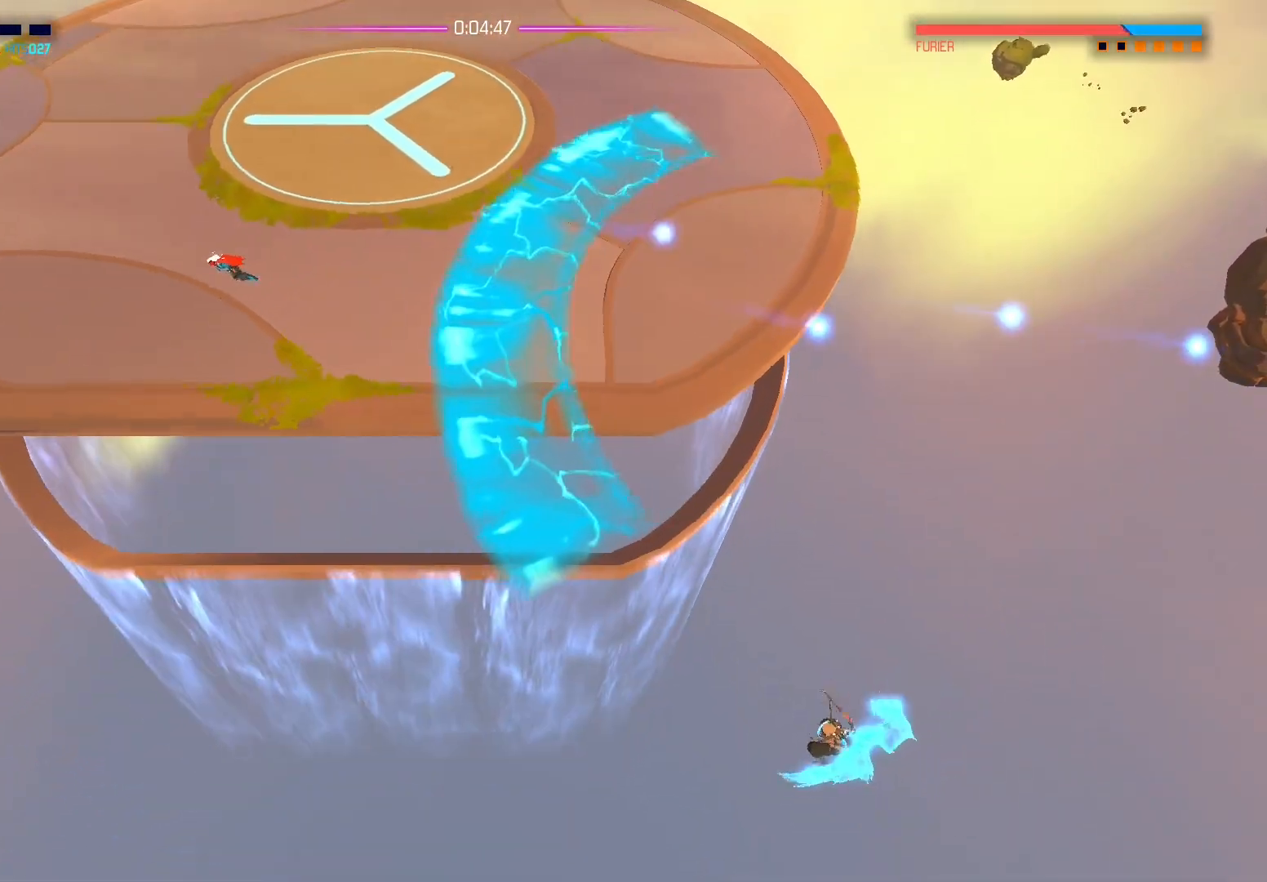
{"buttons": [], "left_stick": "up", "right_stick": "down-right", "events": [[67, "left_stick", "center"], [167, "left_stick", "right"], [283, "A", "up"], [500, "left_stick", "up"], [500, "right_stick", "down-right"]]}
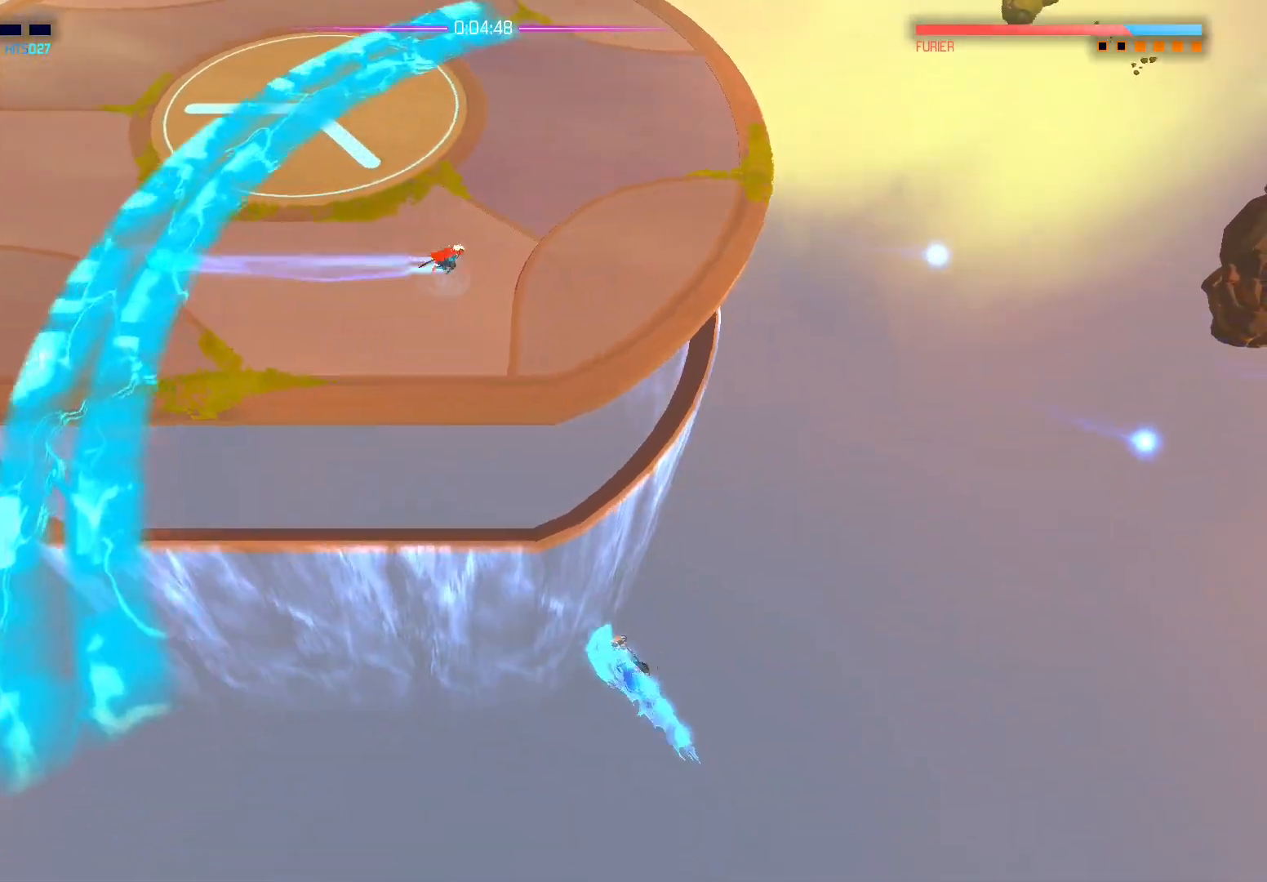
{"buttons": [], "left_stick": "left", "right_stick": "down", "events": [[33, "left_stick", "up-left"], [350, "right_stick", "down"], [500, "left_stick", "left"]]}
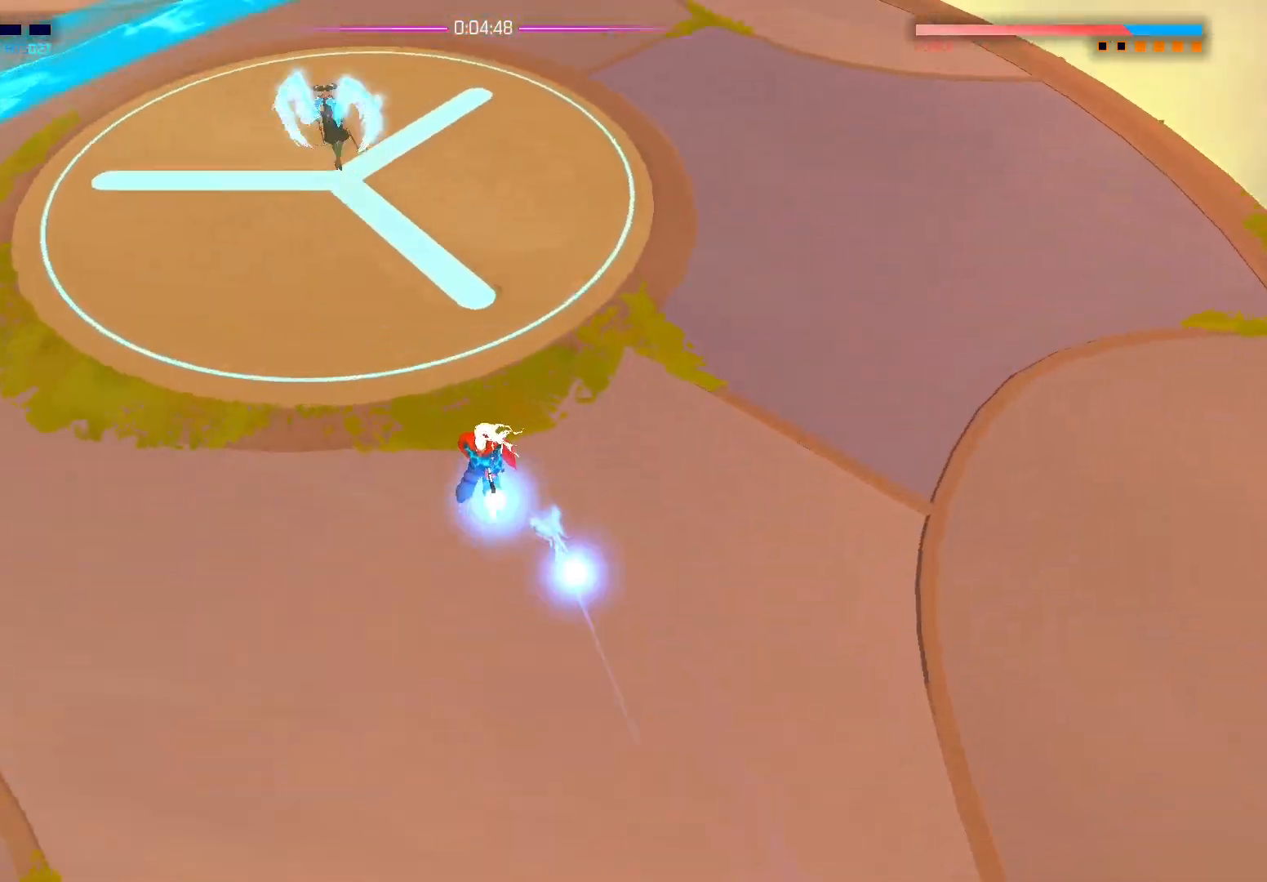
{"buttons": [], "left_stick": "down", "right_stick": "up", "events": [[100, "right_stick", "up"], [233, "left_stick", "center"], [283, "left_stick", "down"]]}
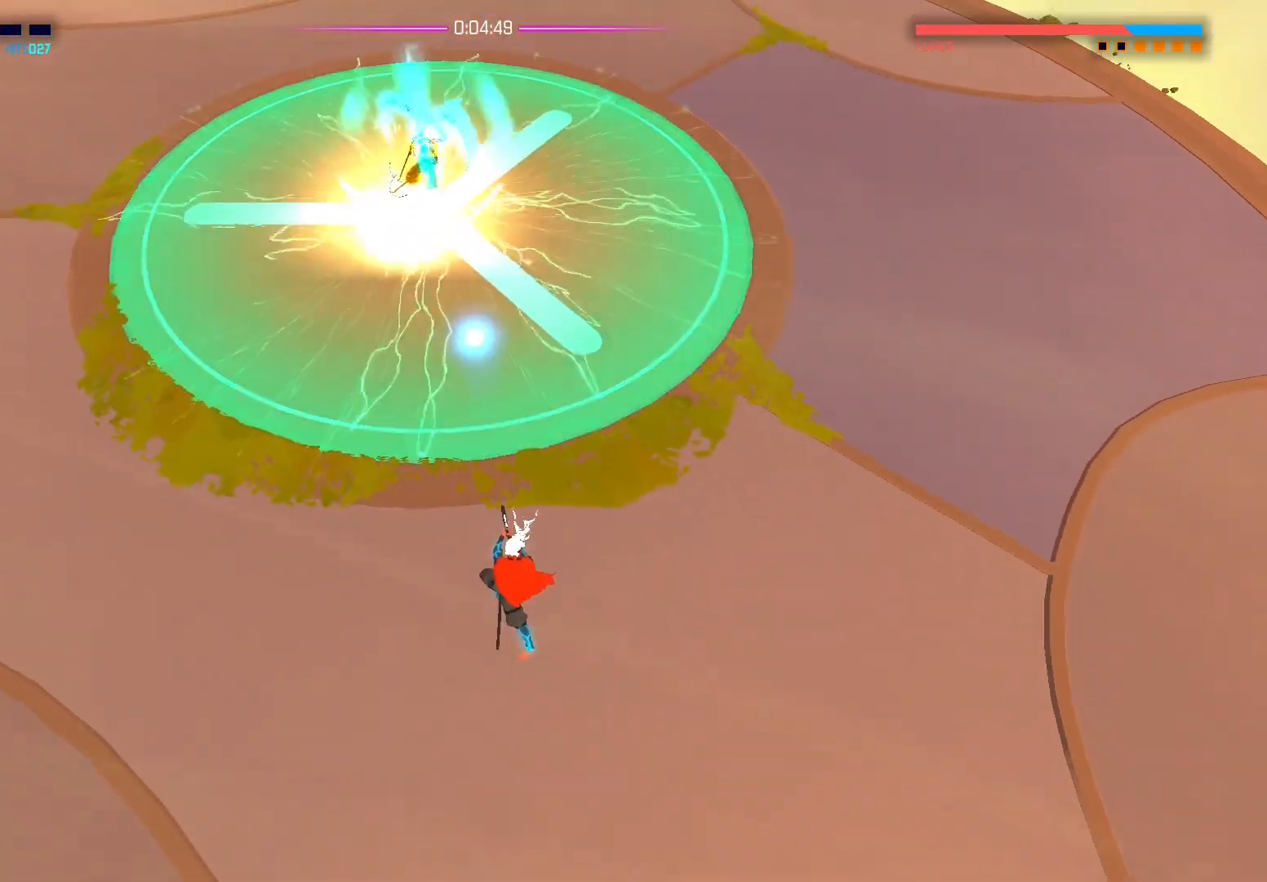
{"buttons": [], "left_stick": "down-right", "right_stick": "up", "events": [[250, "left_stick", "down-right"]]}
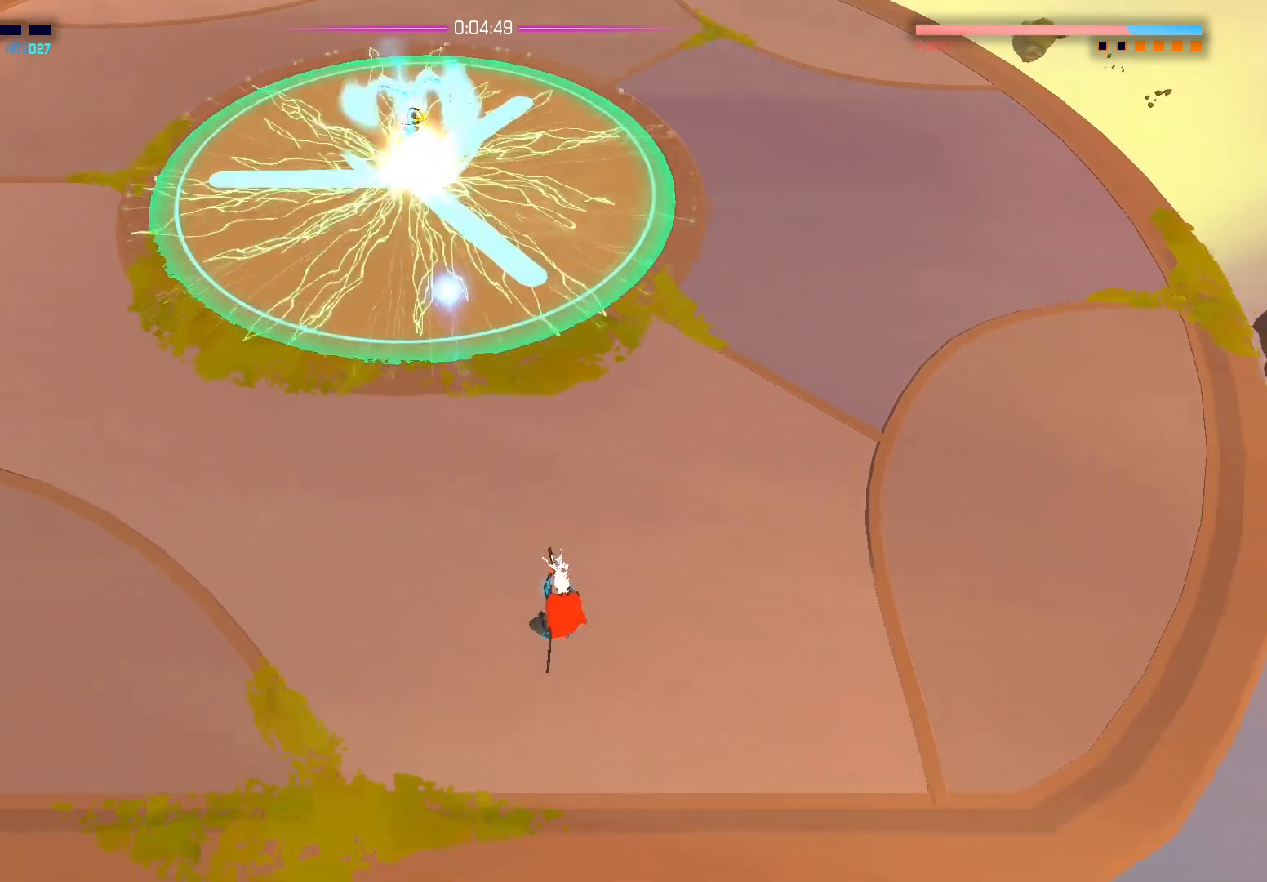
{"buttons": [], "left_stick": "center", "right_stick": "up", "events": [[317, "left_stick", "right"], [500, "left_stick", "center"]]}
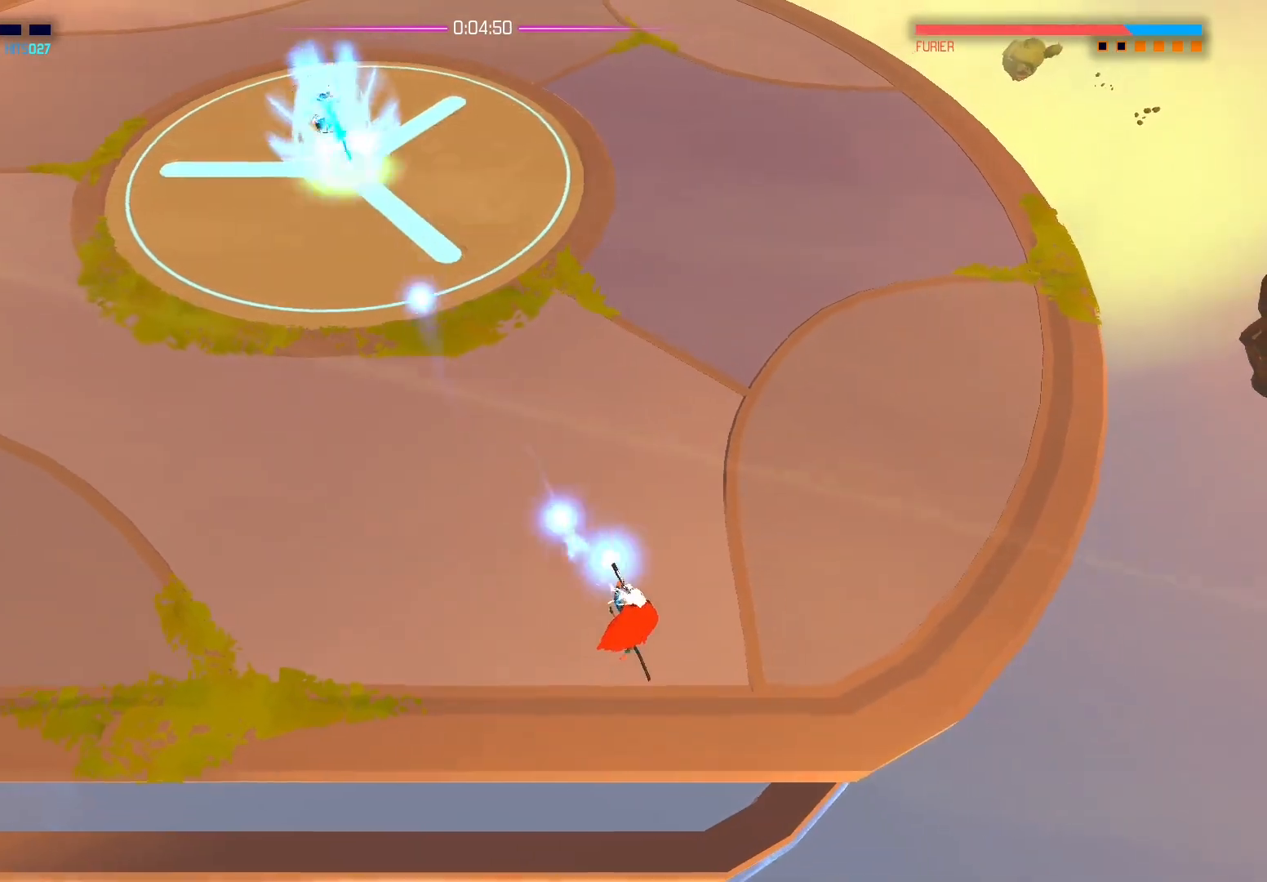
{"buttons": [], "left_stick": "center", "right_stick": "up", "events": []}
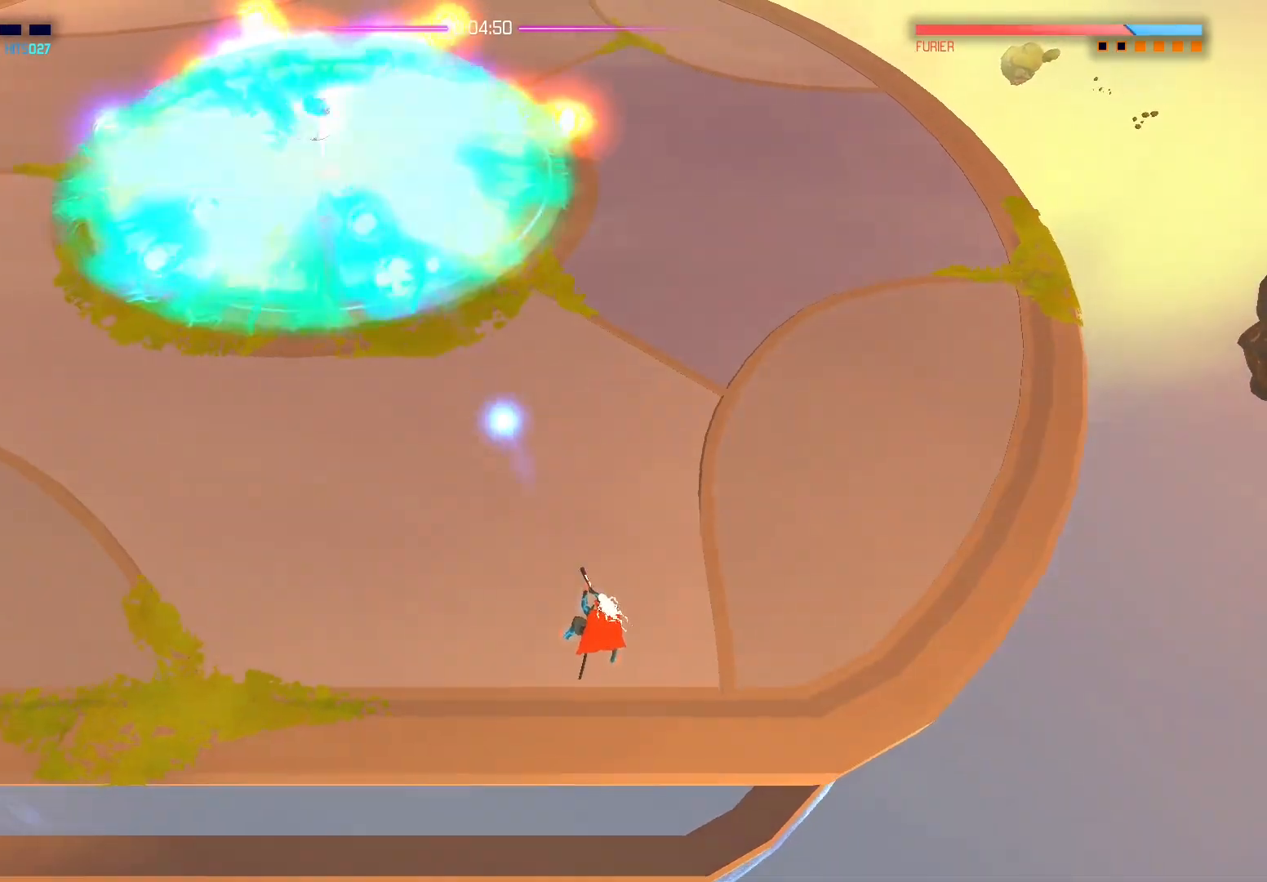
{"buttons": [], "left_stick": "center", "right_stick": "up", "events": [[200, "left_stick", "right"], [500, "left_stick", "center"]]}
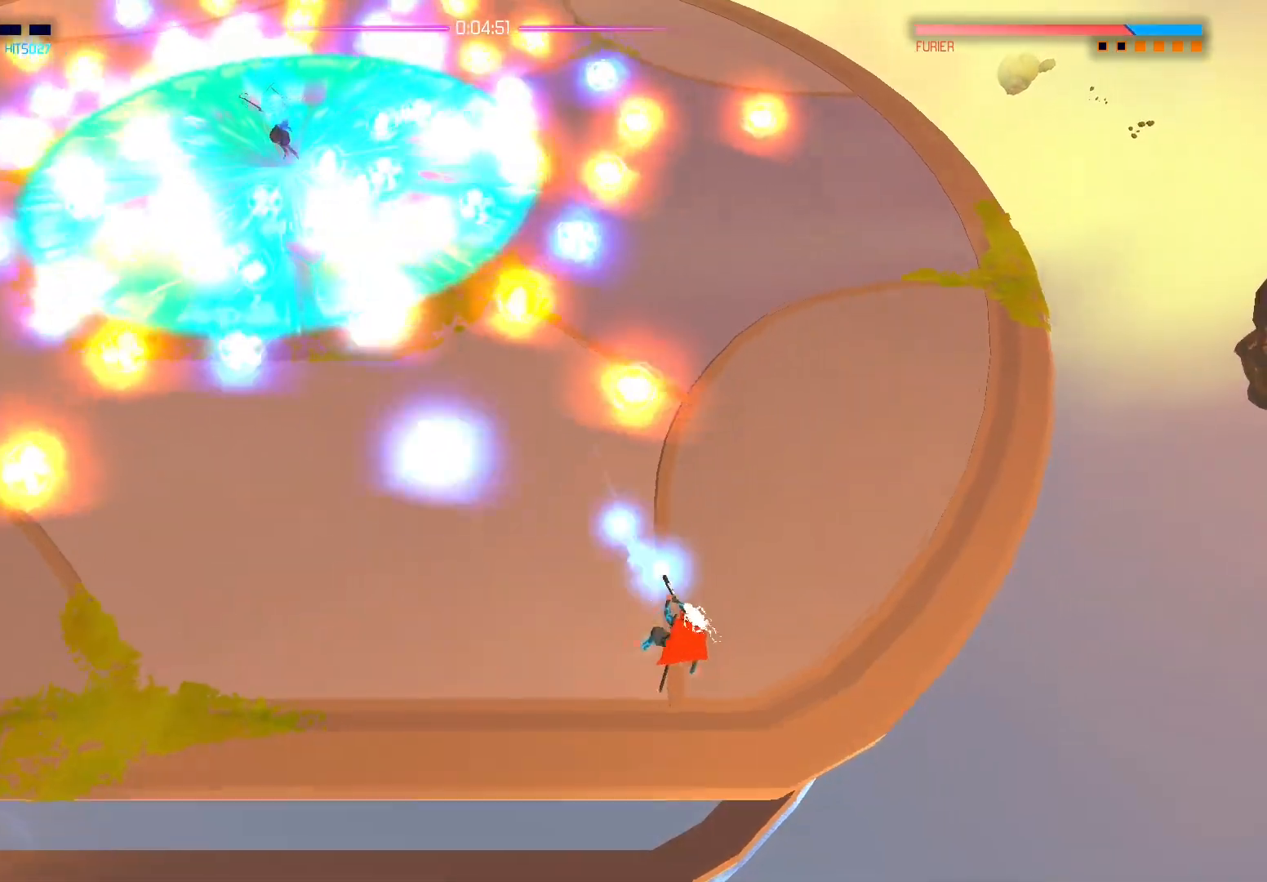
{"buttons": [], "left_stick": "right", "right_stick": "up-left", "events": [[133, "left_stick", "left"], [233, "left_stick", "center"], [300, "left_stick", "right"], [350, "right_stick", "up-left"]]}
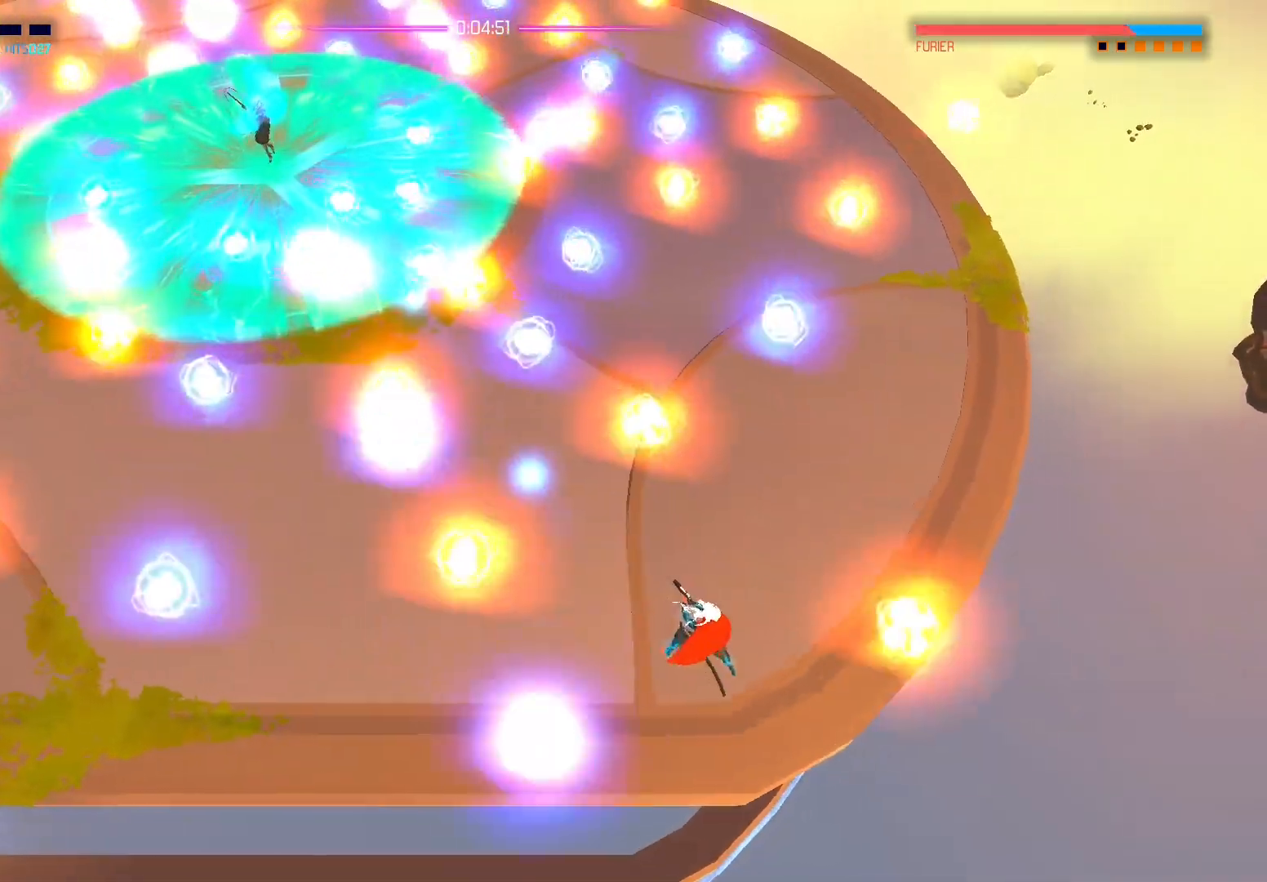
{"buttons": [], "left_stick": "center", "right_stick": "up-left", "events": [[17, "left_stick", "center"]]}
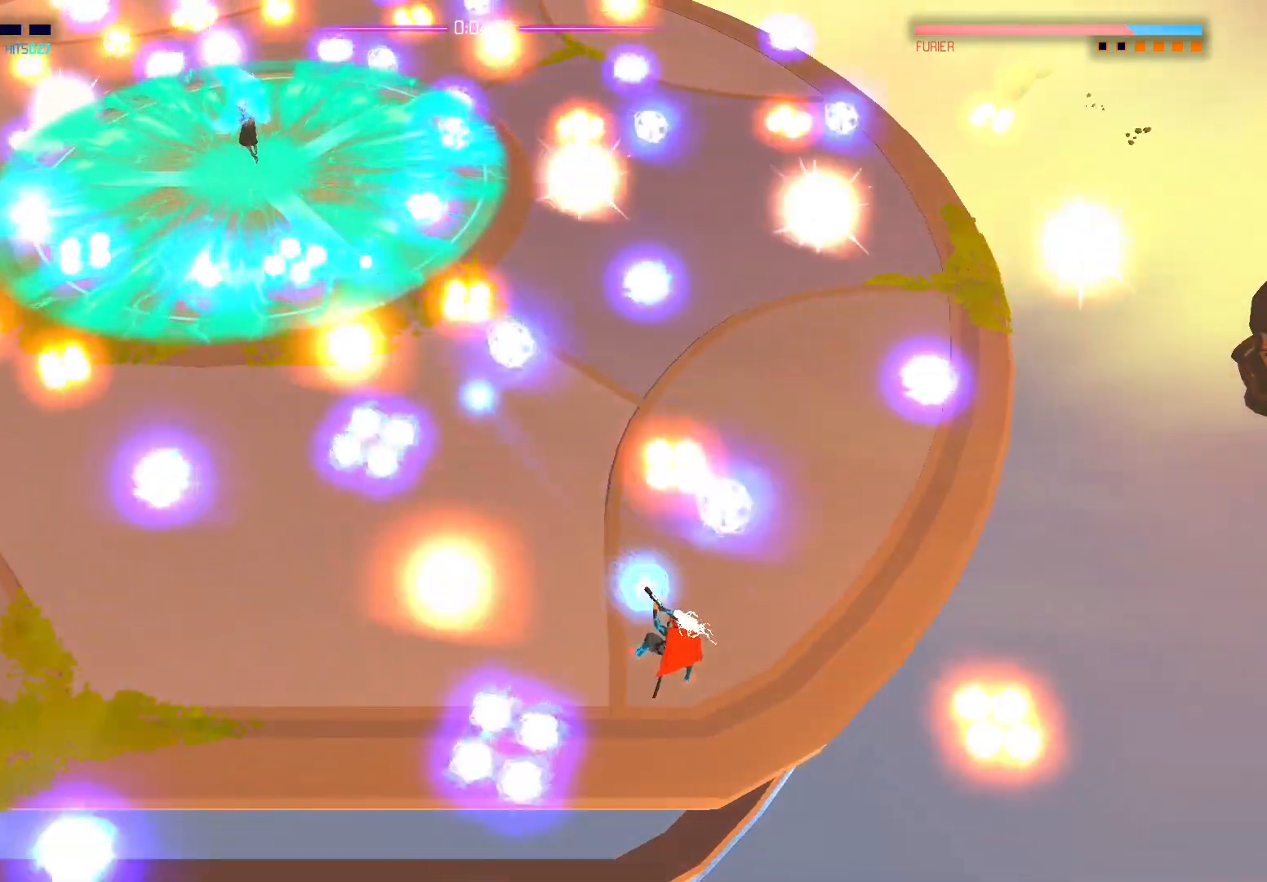
{"buttons": [], "left_stick": "down-right", "right_stick": "up-left", "events": [[400, "left_stick", "down-right"]]}
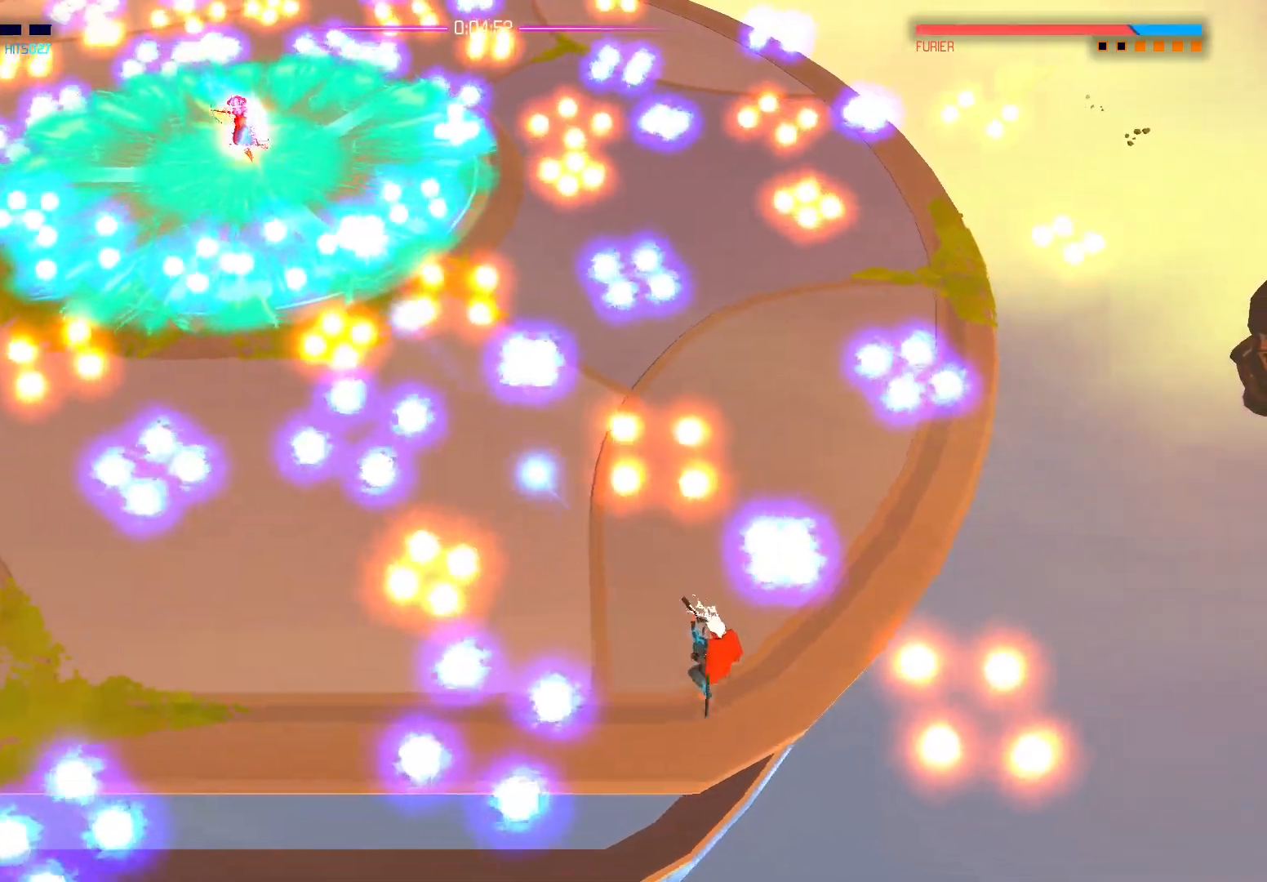
{"buttons": [], "left_stick": "down-left", "right_stick": "up-left", "events": [[33, "left_stick", "center"], [167, "left_stick", "down"], [250, "left_stick", "center"], [417, "left_stick", "down-left"]]}
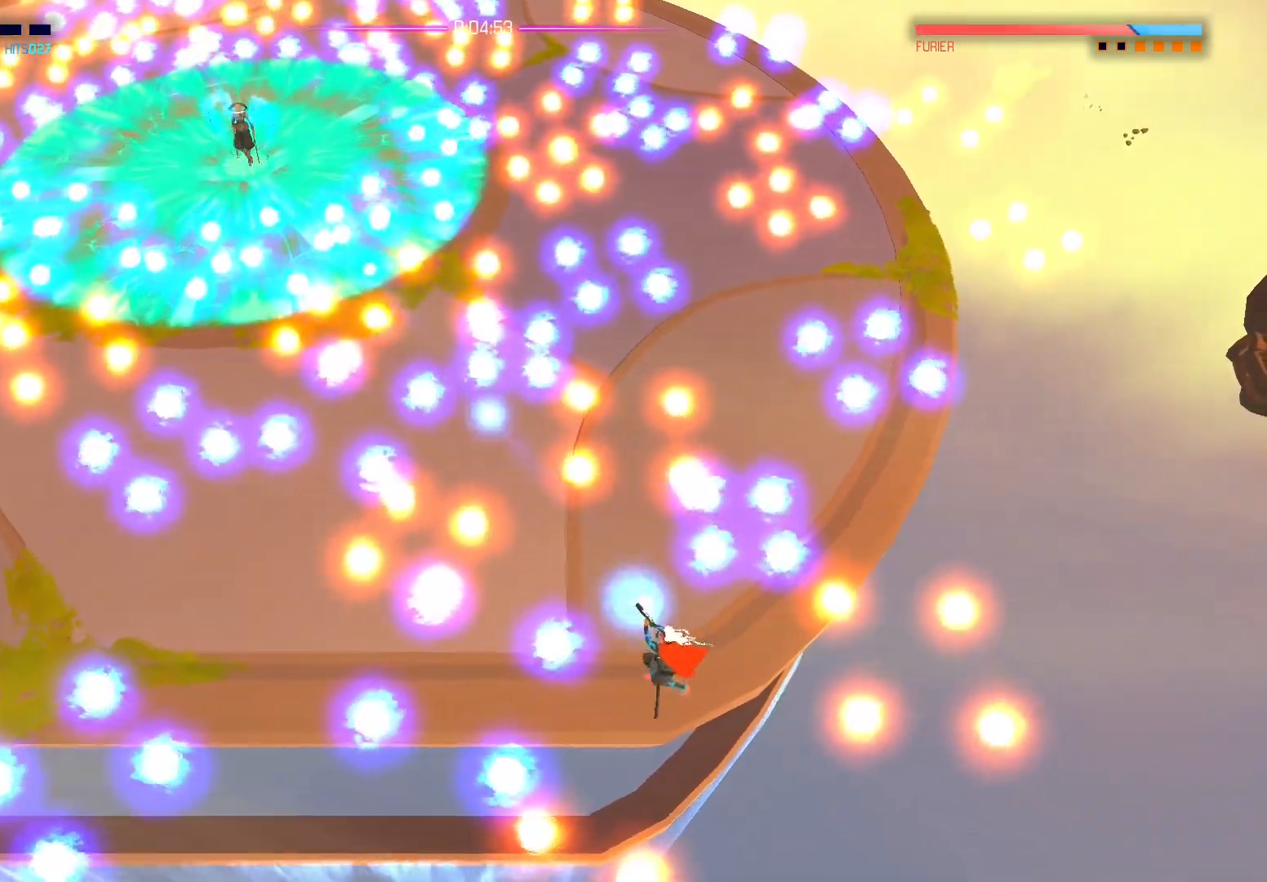
{"buttons": [], "left_stick": "center", "right_stick": "up-left", "events": [[17, "left_stick", "center"], [167, "left_stick", "down"], [267, "left_stick", "center"]]}
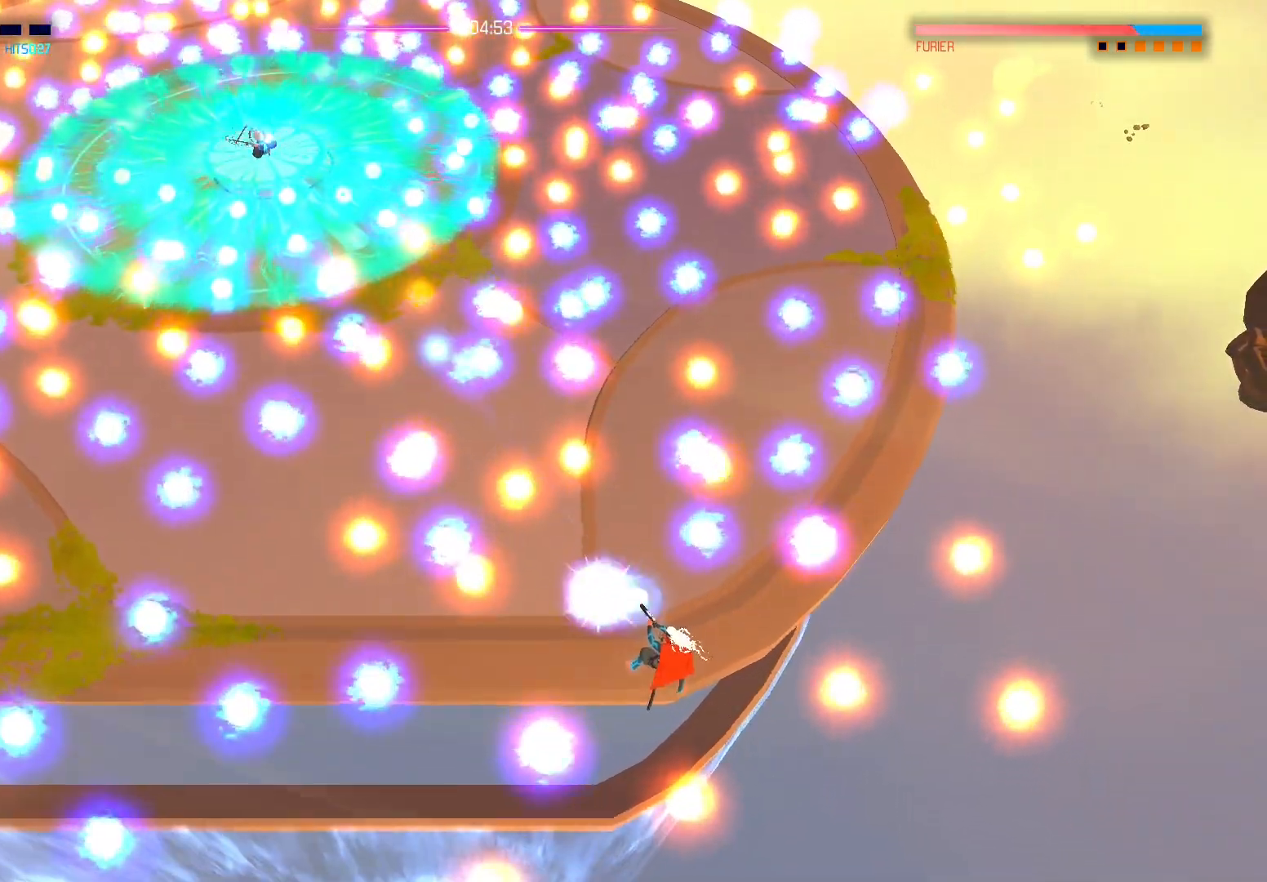
{"buttons": [], "left_stick": "up", "right_stick": "up-left", "events": [[267, "left_stick", "up"]]}
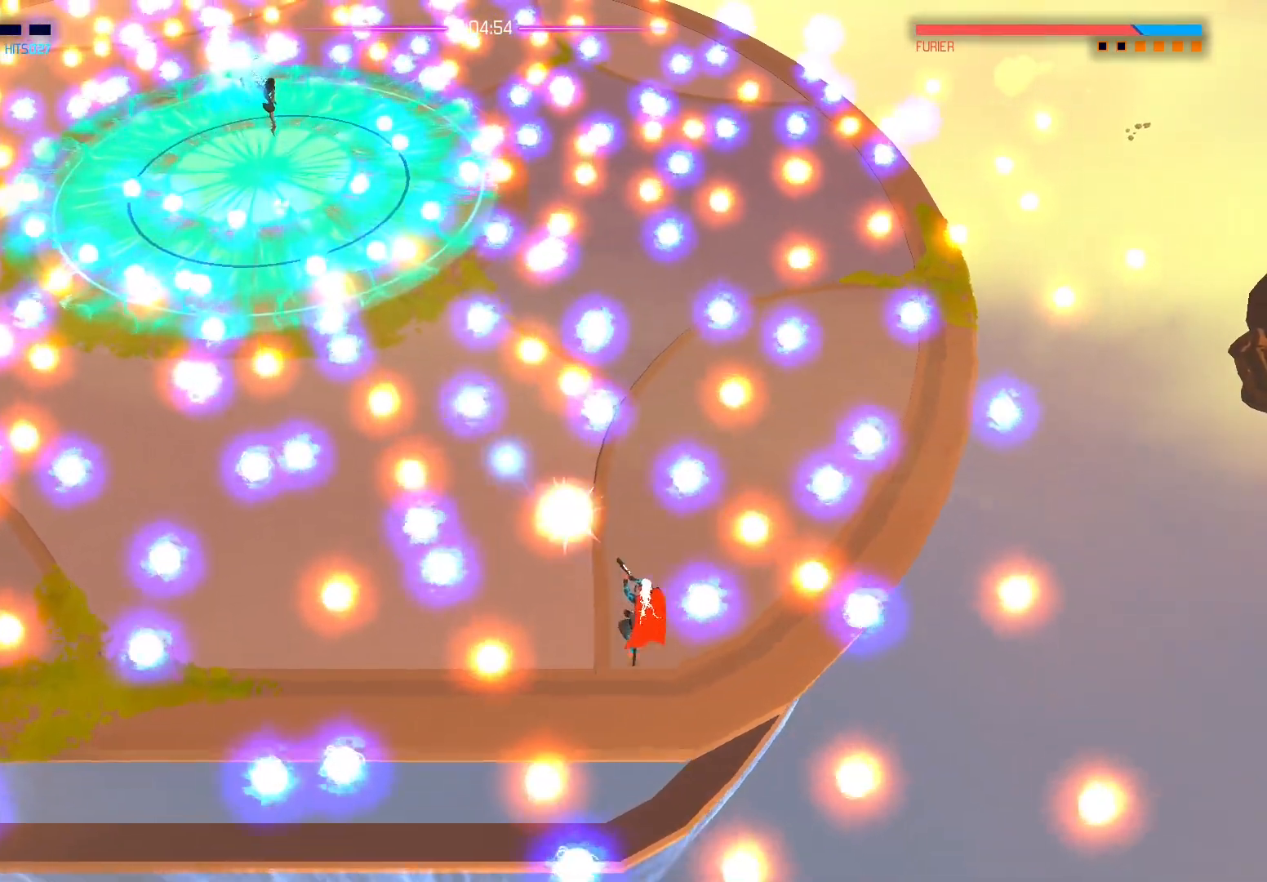
{"buttons": [], "left_stick": "left", "right_stick": "up-left", "events": [[17, "left_stick", "center"], [433, "left_stick", "left"]]}
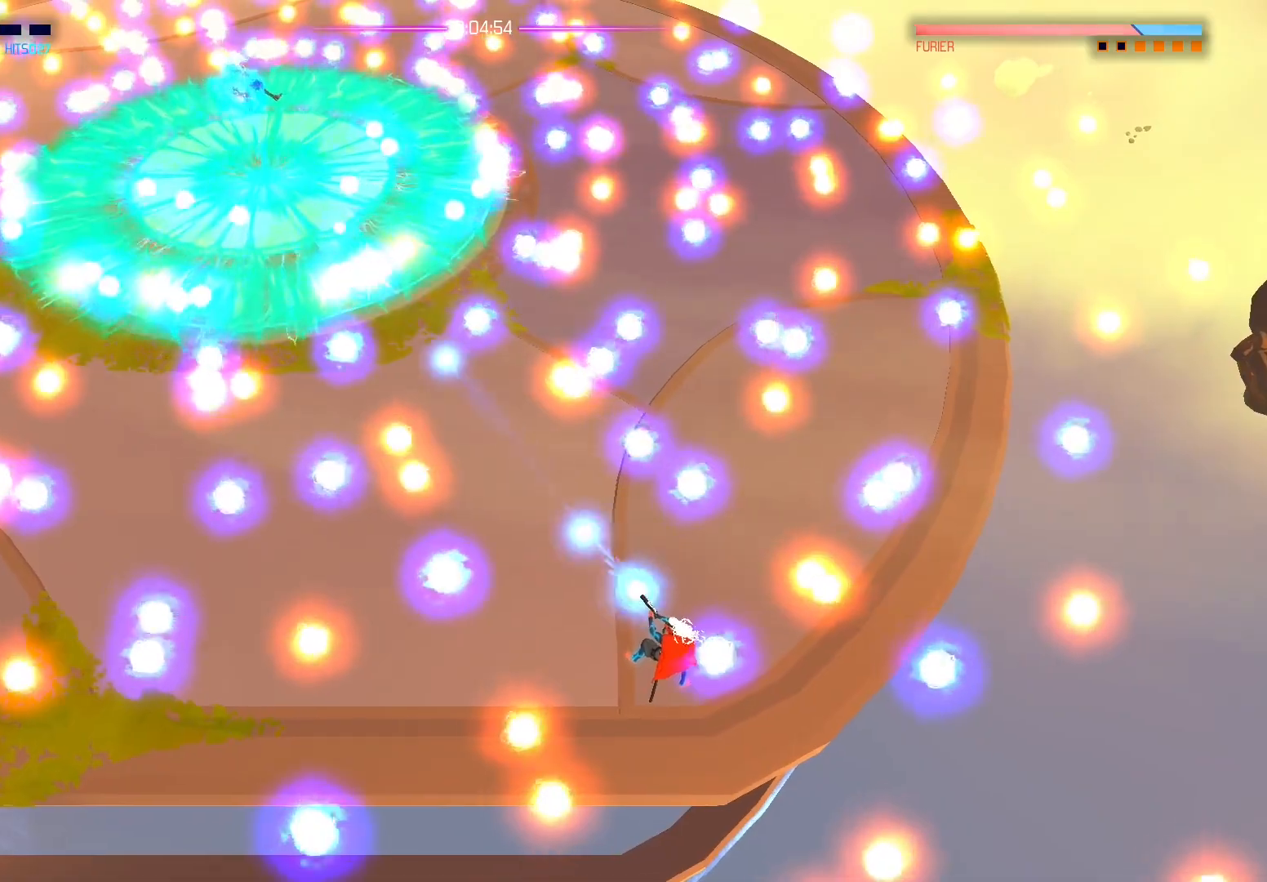
{"buttons": [], "left_stick": "up", "right_stick": "up-left", "events": [[33, "left_stick", "center"], [333, "left_stick", "up"]]}
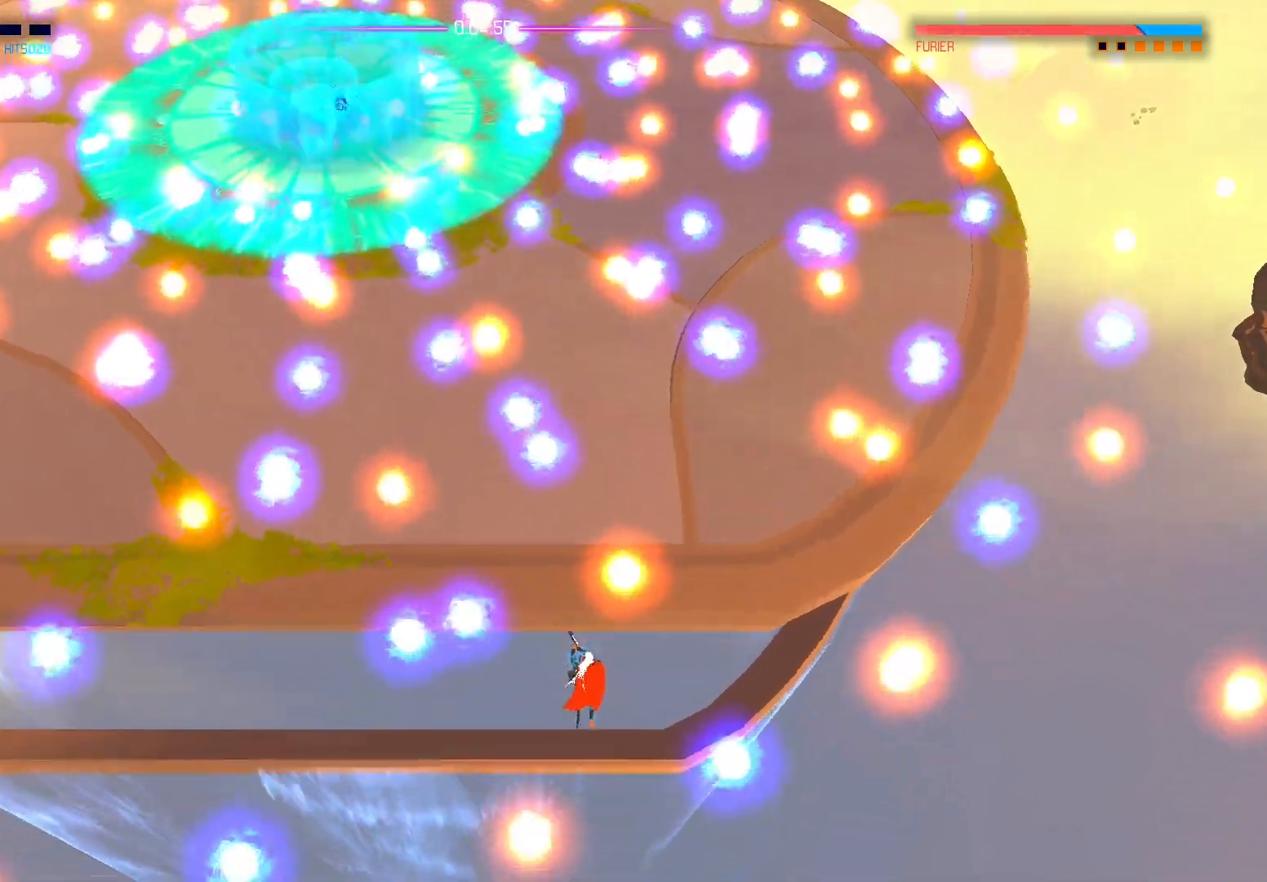
{"buttons": [], "left_stick": "center", "right_stick": "center", "events": [[67, "left_stick", "up-right"], [200, "left_stick", "up"], [367, "right_stick", "center"], [467, "left_stick", "center"]]}
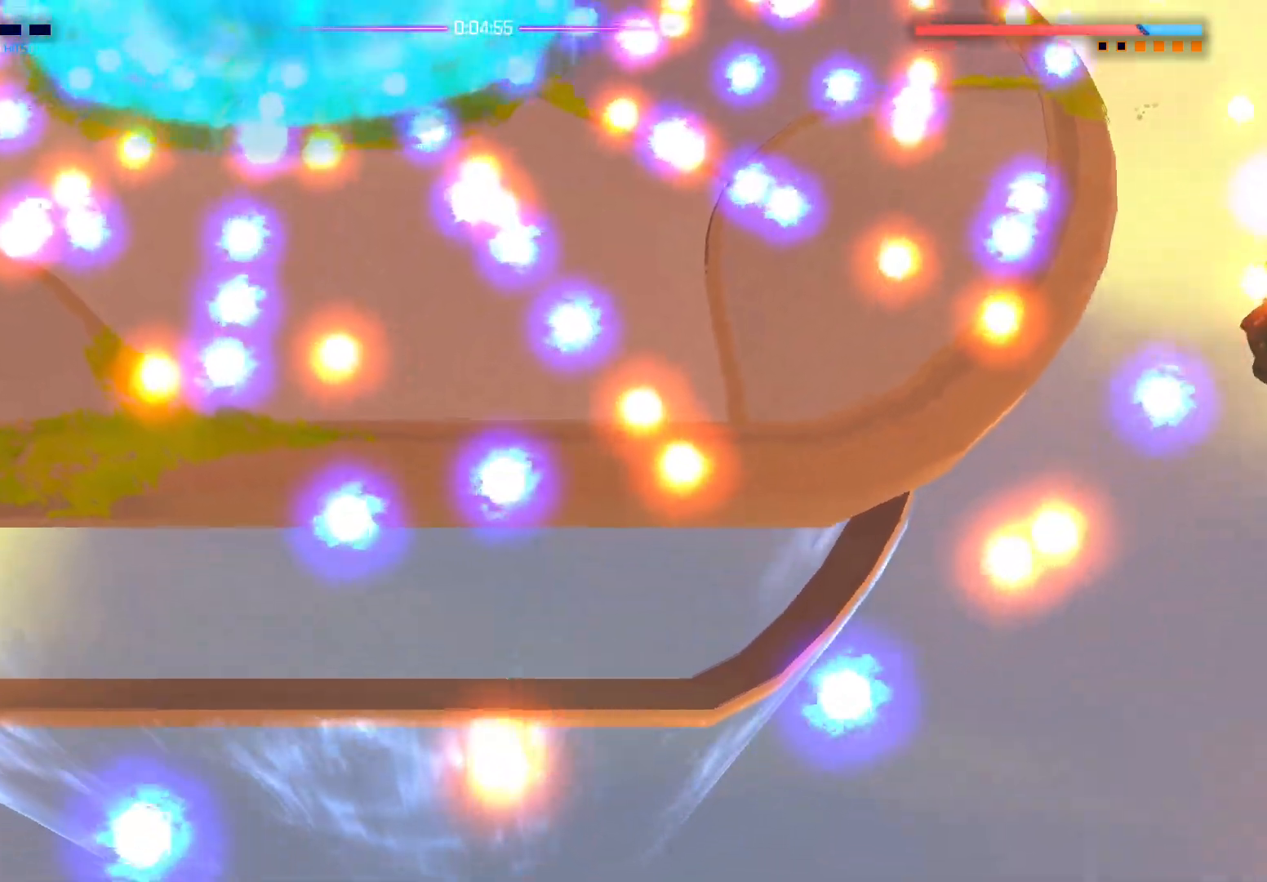
{"buttons": [], "left_stick": "center", "right_stick": "up-left", "events": [[450, "right_stick", "up-left"]]}
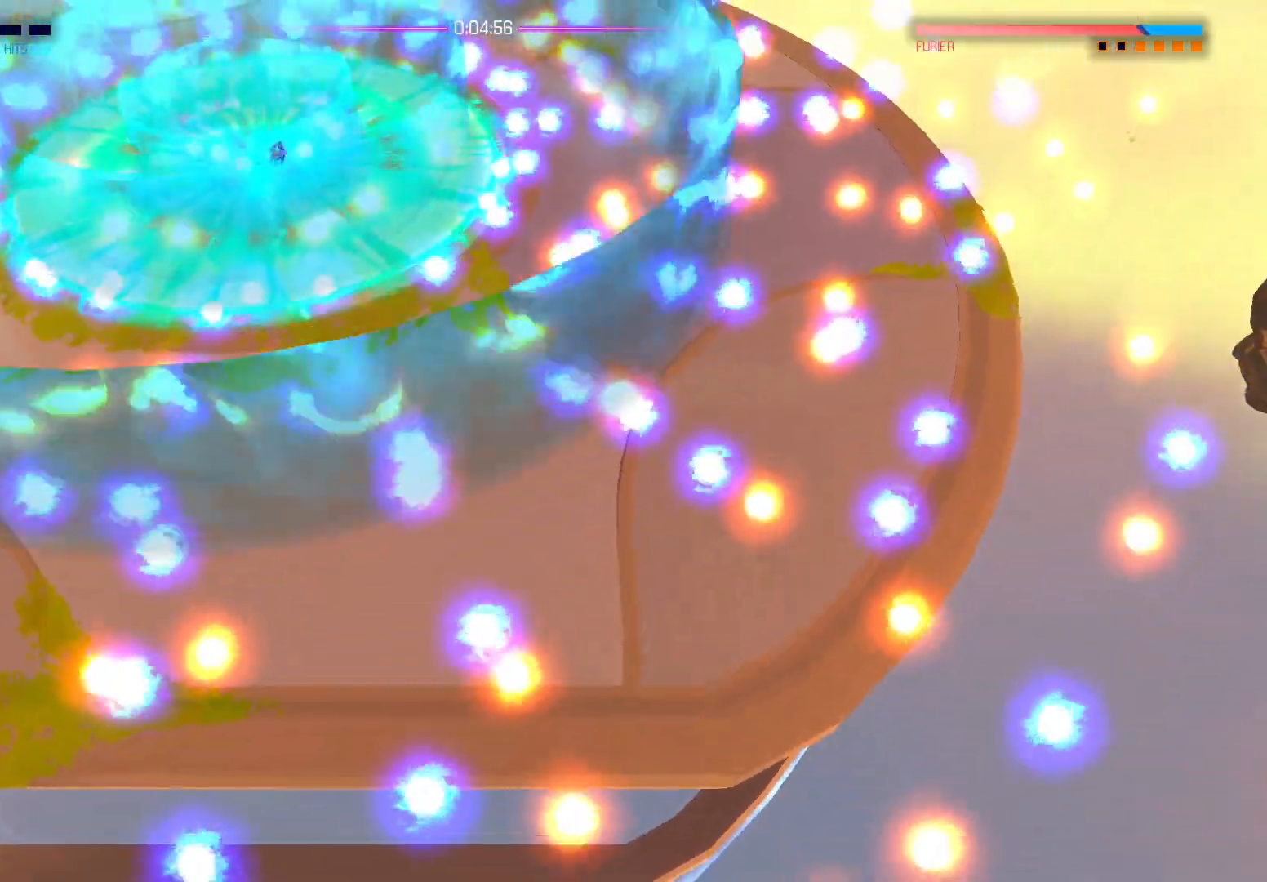
{"buttons": [], "left_stick": "up-left", "right_stick": "up-left", "events": [[67, "left_stick", "up"], [117, "left_stick", "center"], [183, "left_stick", "down-right"], [300, "left_stick", "center"], [350, "left_stick", "up-left"]]}
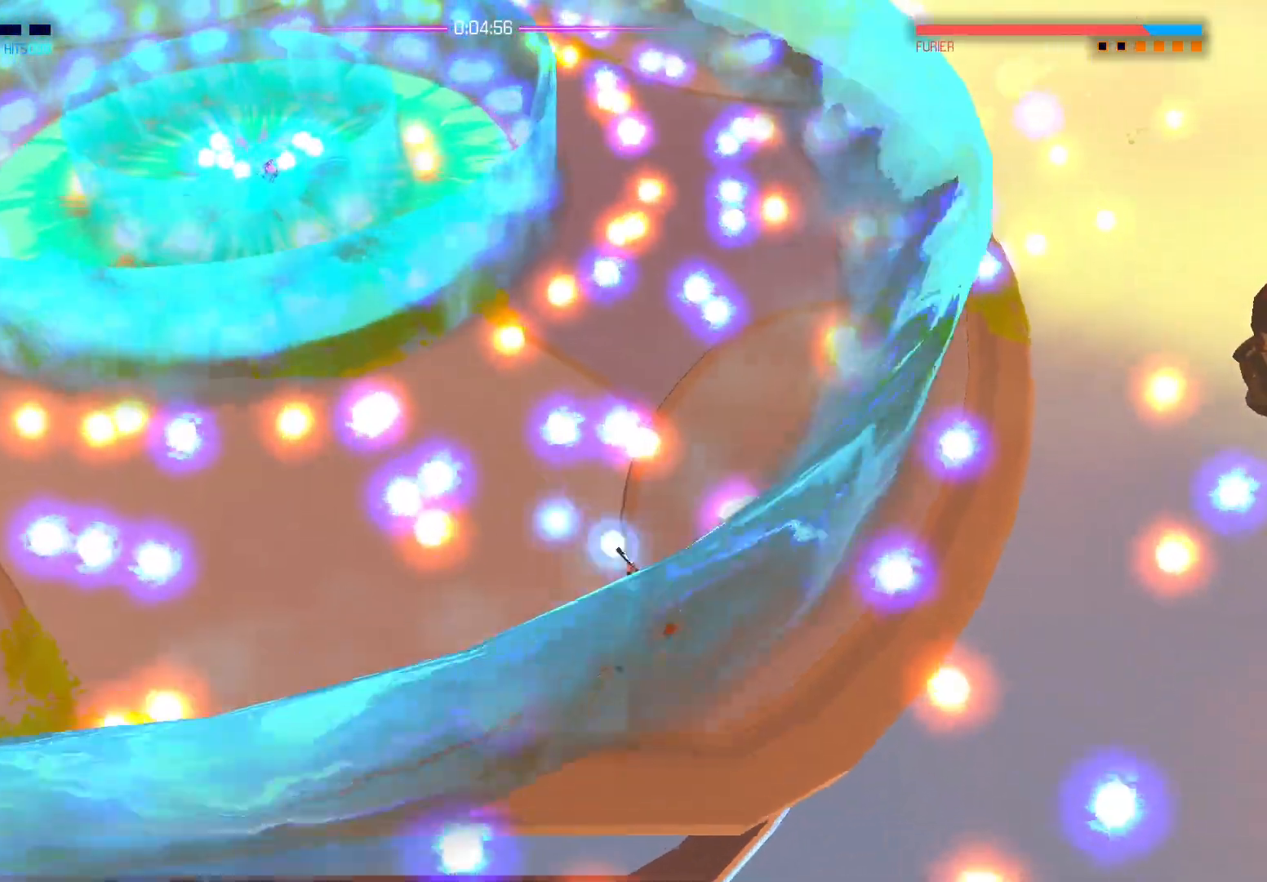
{"buttons": [], "left_stick": "center", "right_stick": "up-left", "events": [[100, "left_stick", "center"], [267, "left_stick", "down"], [383, "left_stick", "center"]]}
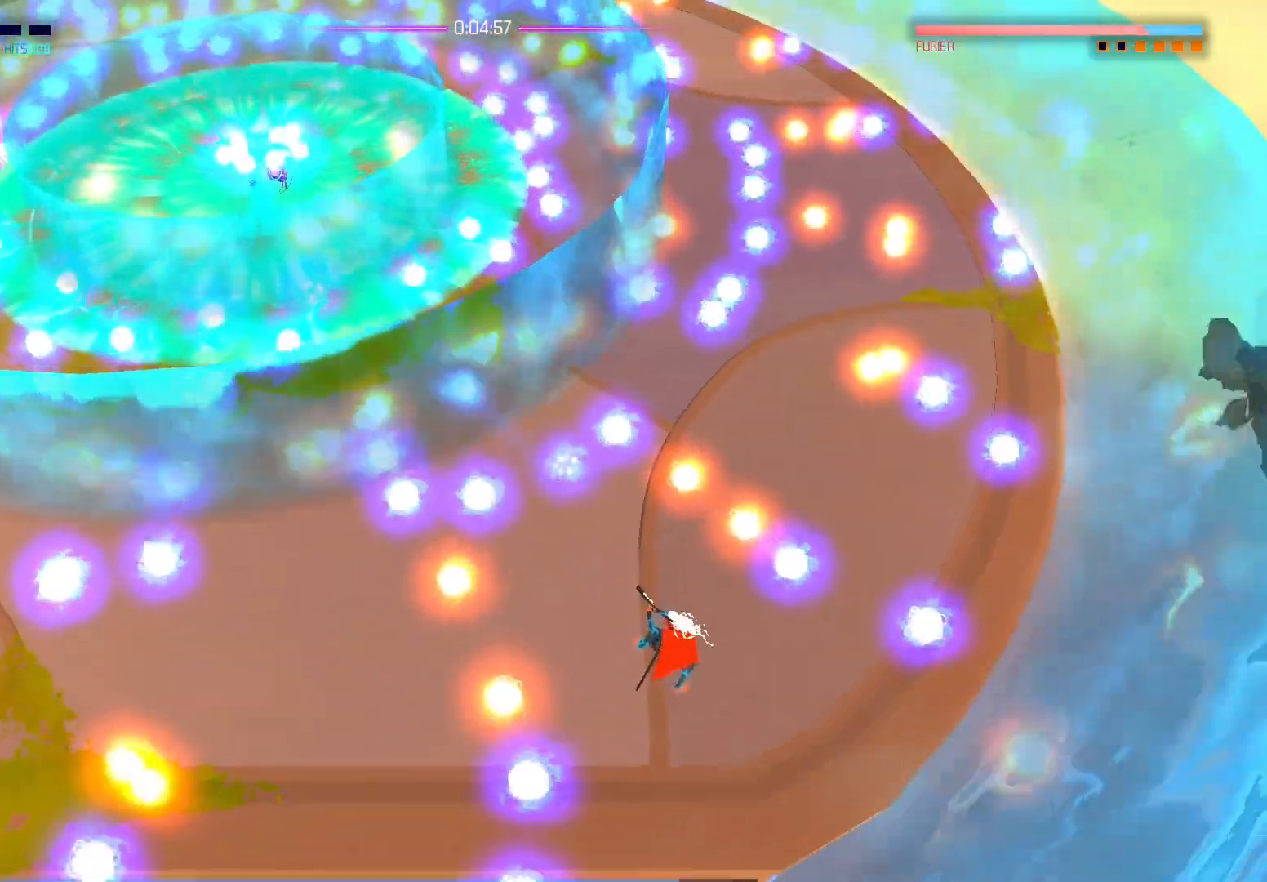
{"buttons": [], "left_stick": "center", "right_stick": "up-left", "events": [[83, "left_stick", "down-right"], [217, "left_stick", "center"]]}